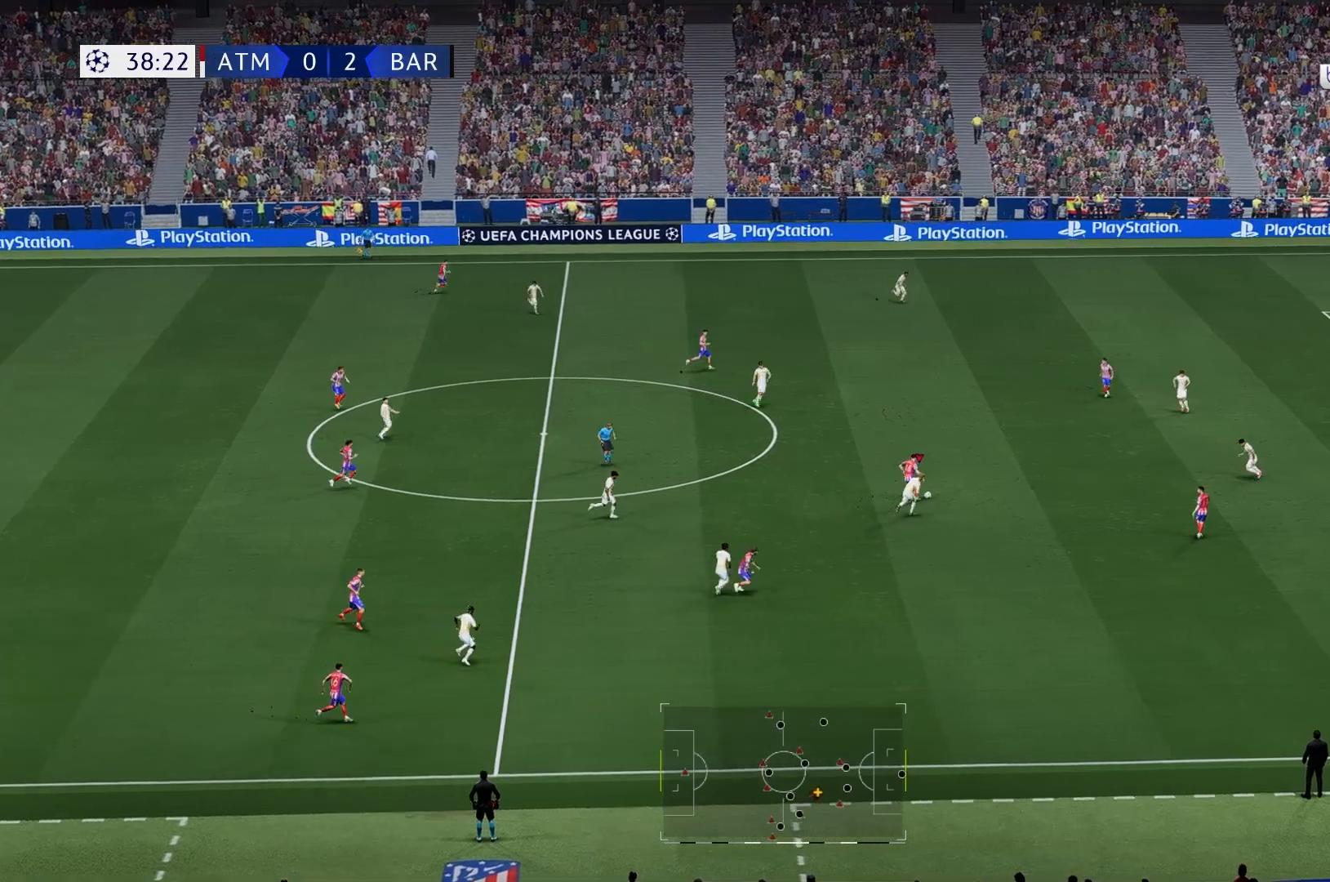
Gameplay with a controller (Xbox layout); each line is a JSON object with the inputs held at the frame after it. "events" lists button and stick changes between this image and that frame as [ms after this image, input, new state], when the widget could be followed in between. Not read: L1 L3 R3.
{"buttons": [], "left_stick": "up", "right_stick": "center", "events": []}
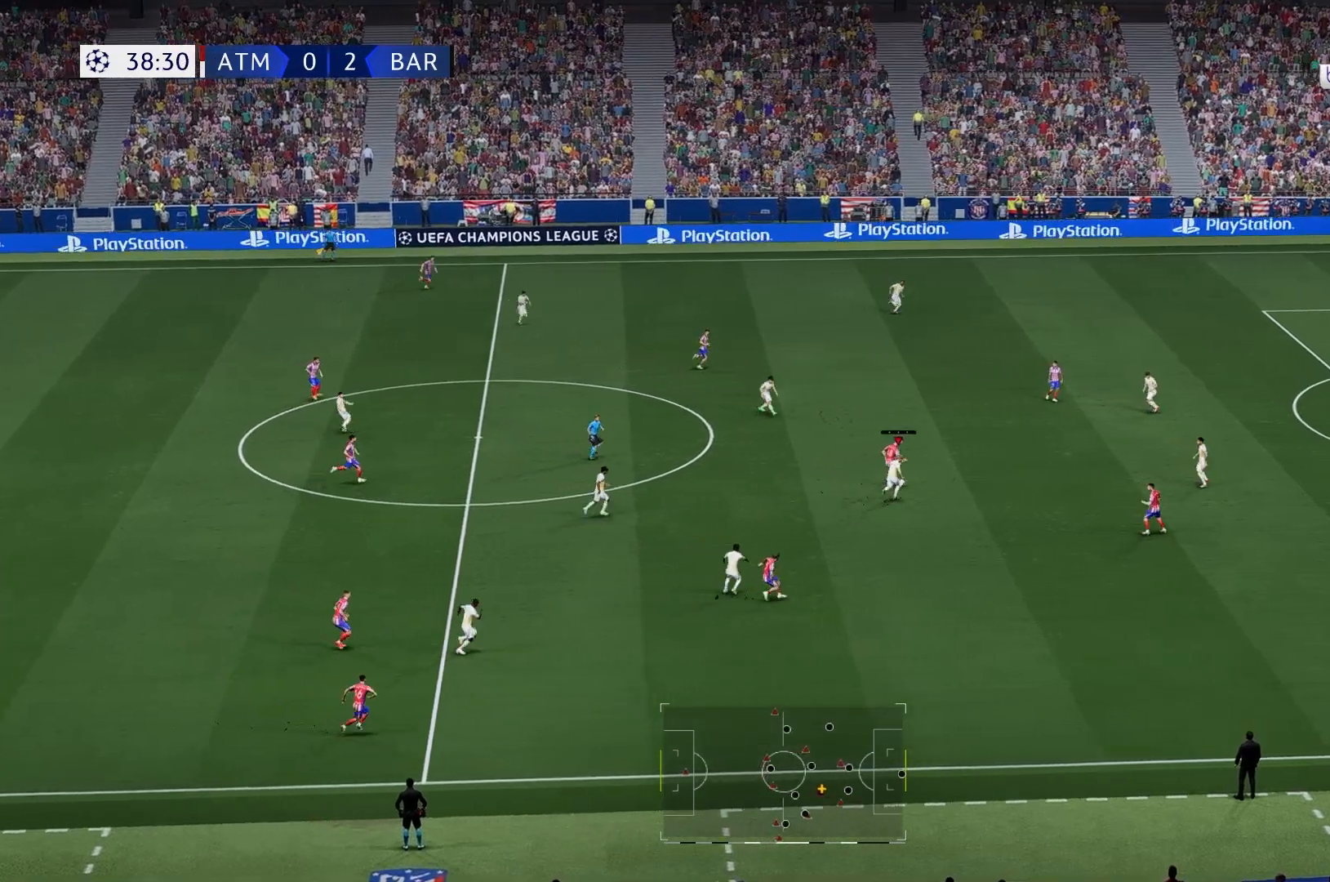
{"buttons": [], "left_stick": "up", "right_stick": "center"}
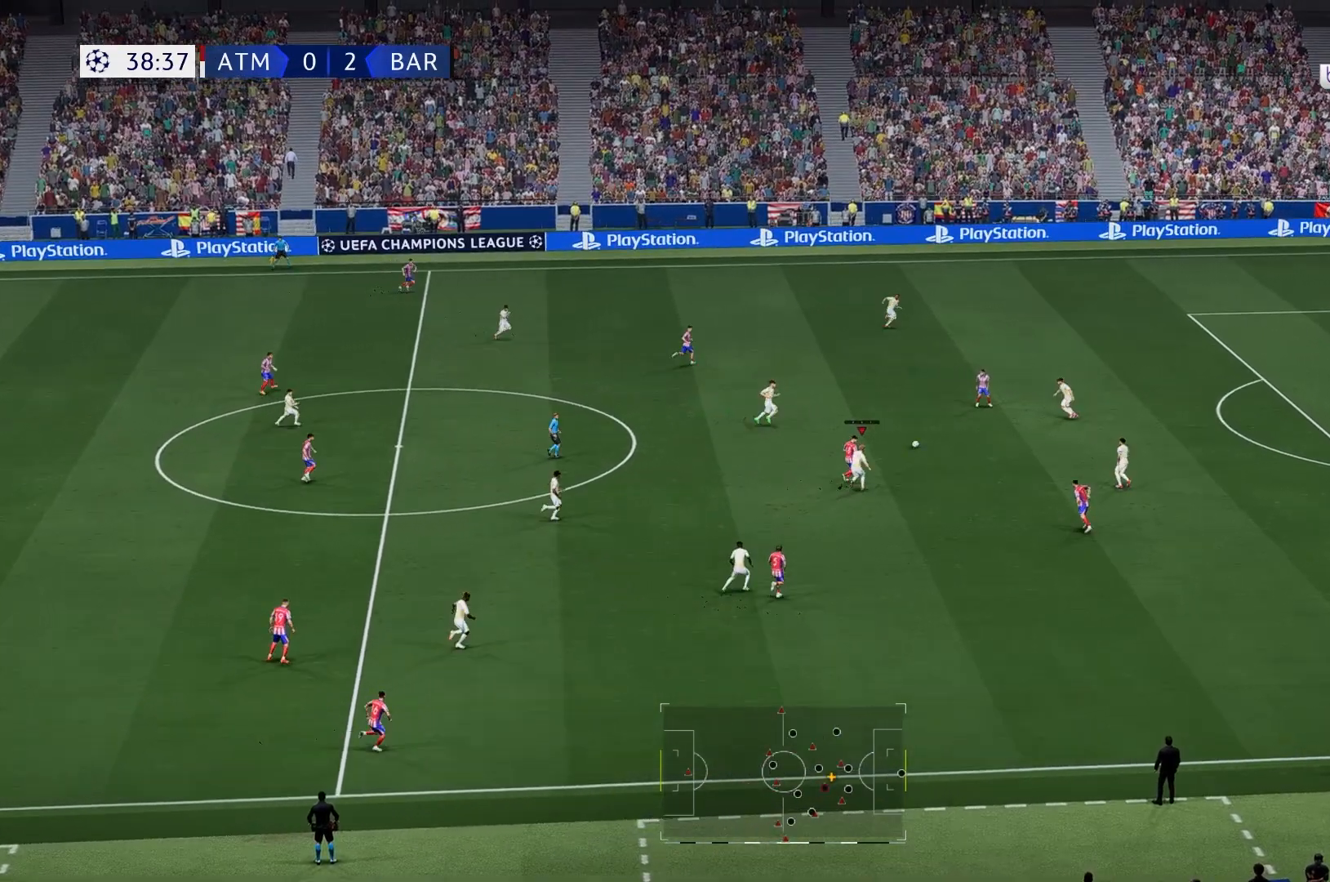
{"buttons": [], "left_stick": "left", "right_stick": "center", "events": [[250, "left_stick", "left"]]}
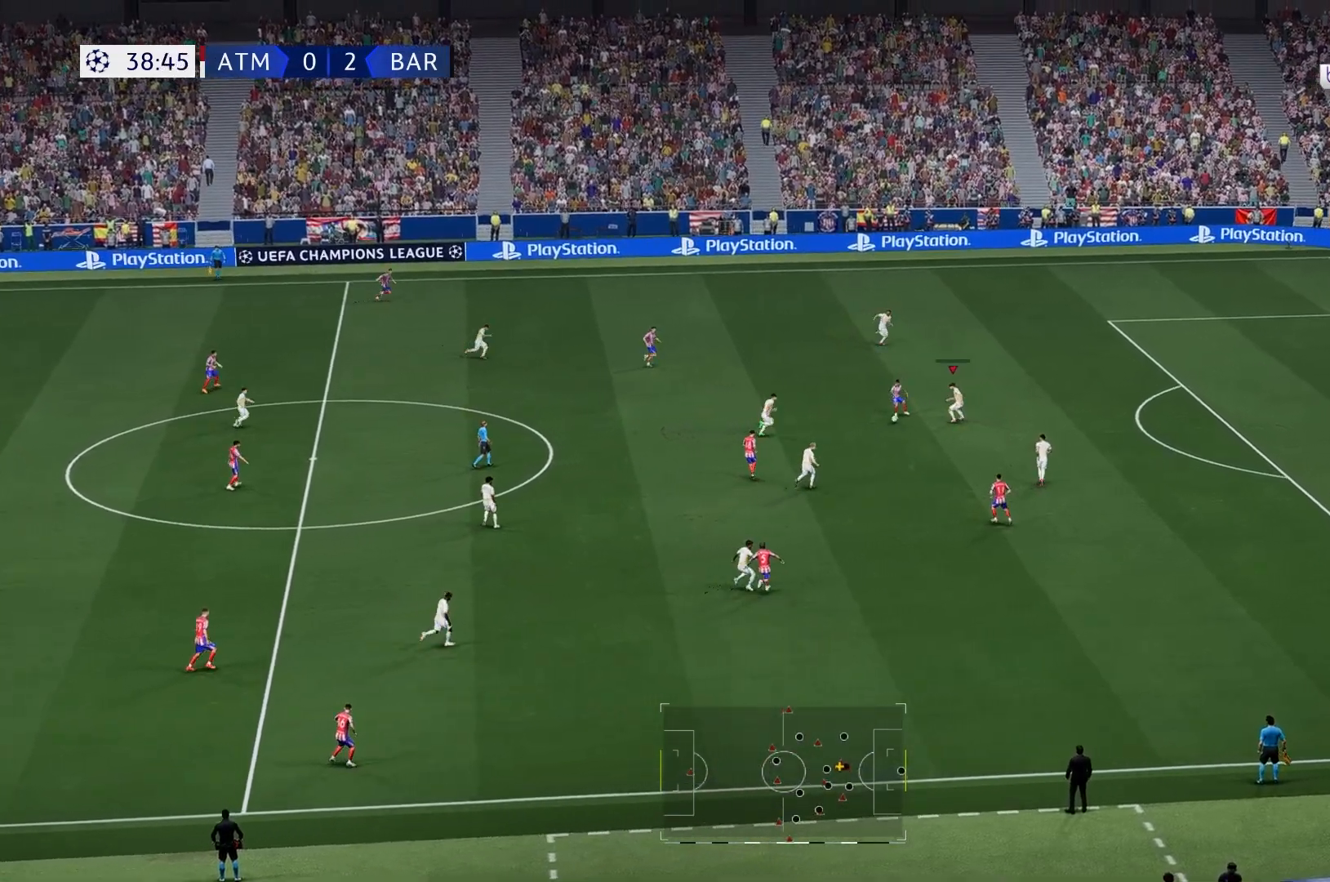
{"buttons": [], "left_stick": "left", "right_stick": "center", "events": []}
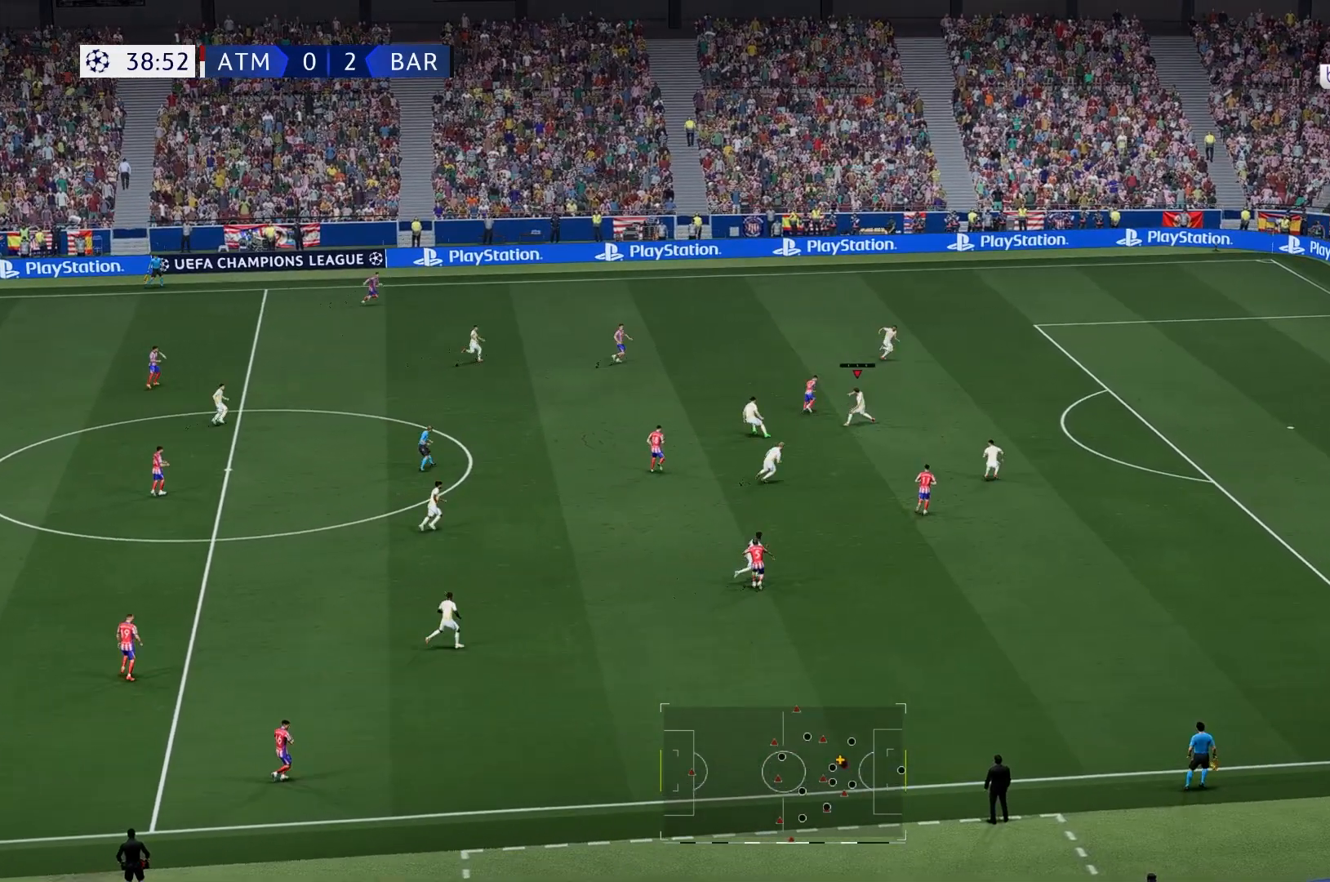
{"buttons": [], "left_stick": "left", "right_stick": "center", "events": [[100, "B", "down"], [150, "B", "up"]]}
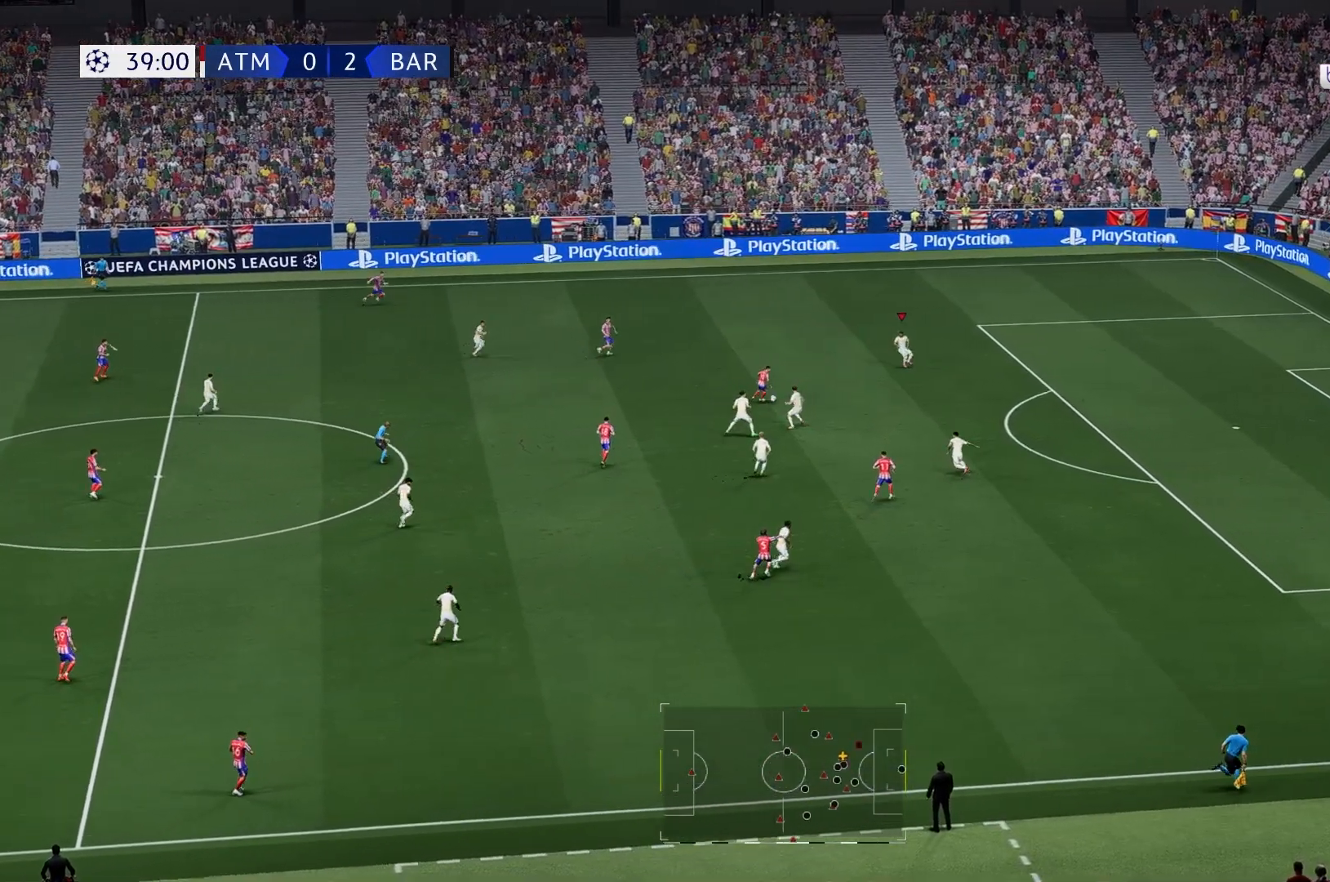
{"buttons": [], "left_stick": "up", "right_stick": "center", "events": [[183, "left_stick", "up"]]}
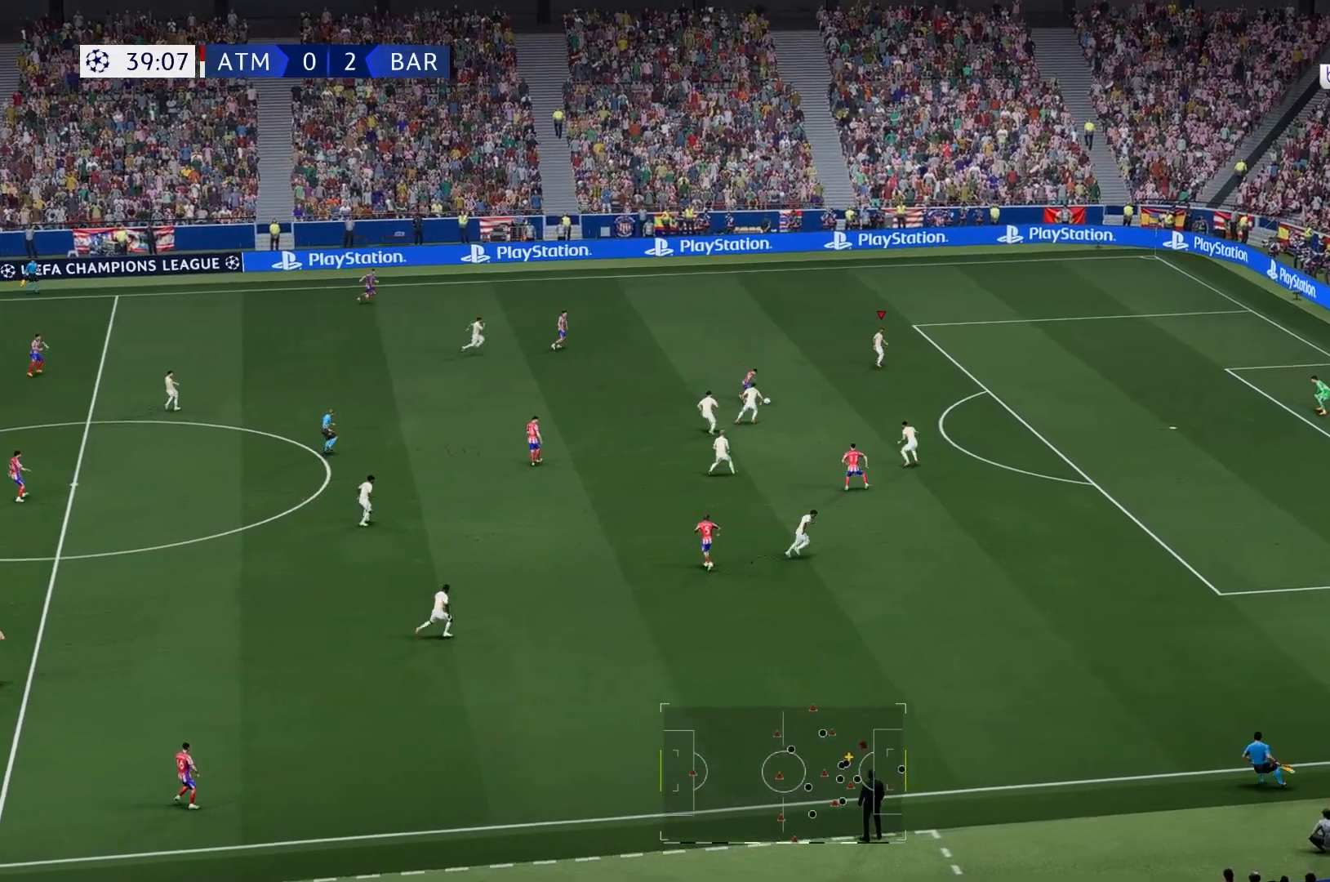
{"buttons": [], "left_stick": "up", "right_stick": "center", "events": [[383, "left_stick", "center"], [450, "left_stick", "up"]]}
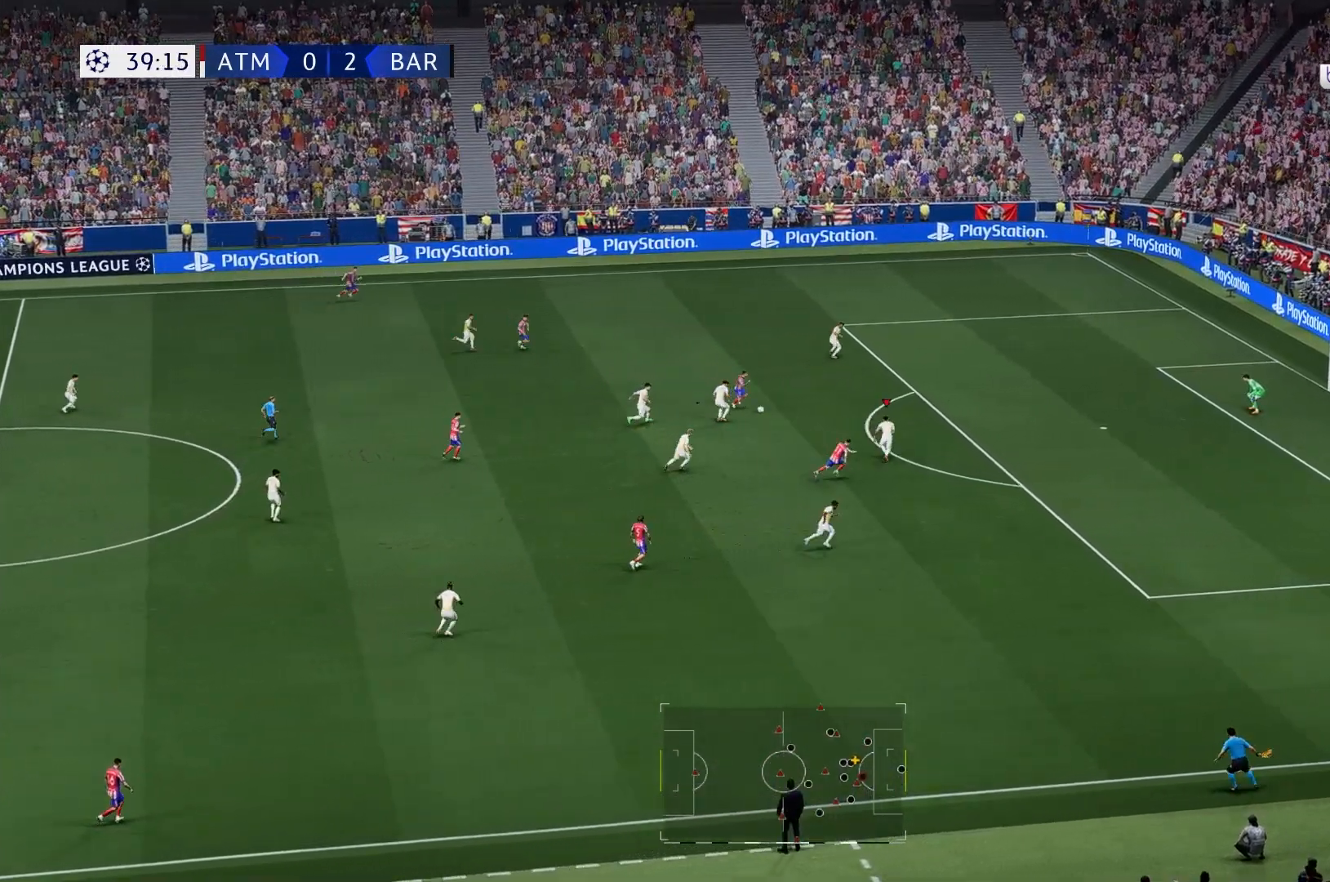
{"buttons": [], "left_stick": "up", "right_stick": "center", "events": []}
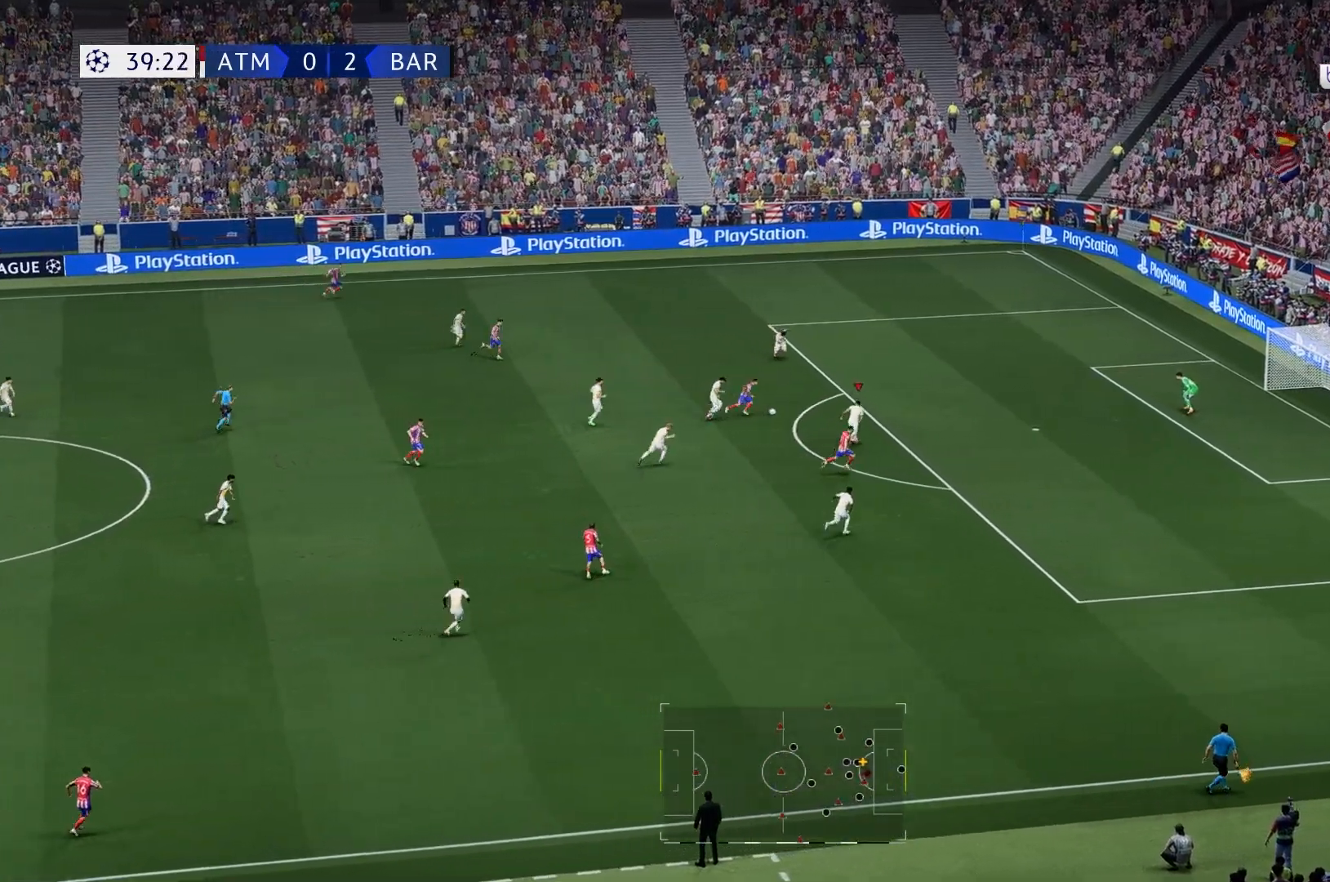
{"buttons": [], "left_stick": "up", "right_stick": "center", "events": []}
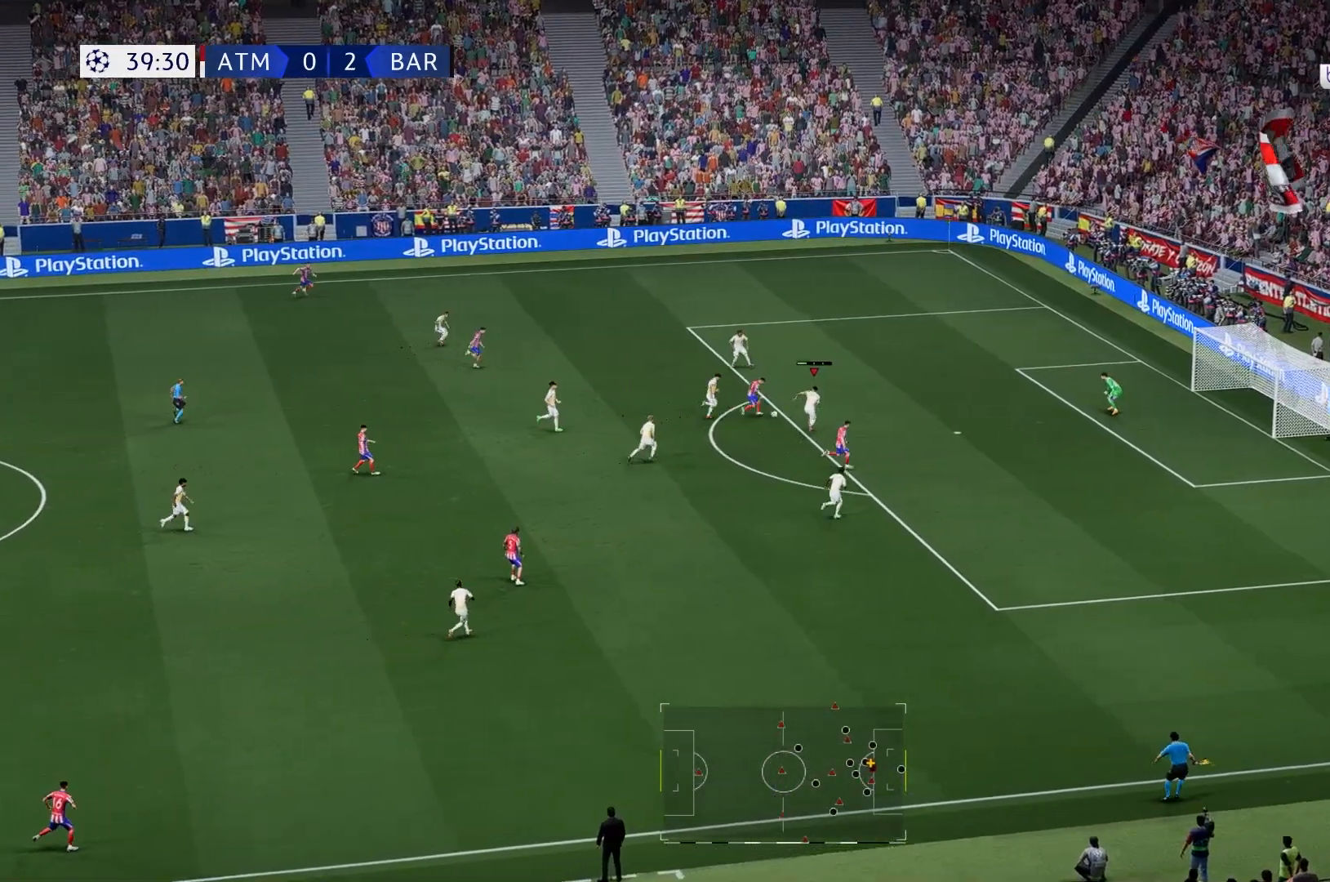
{"buttons": [], "left_stick": "up", "right_stick": "center", "events": [[283, "A", "down"], [350, "A", "up"]]}
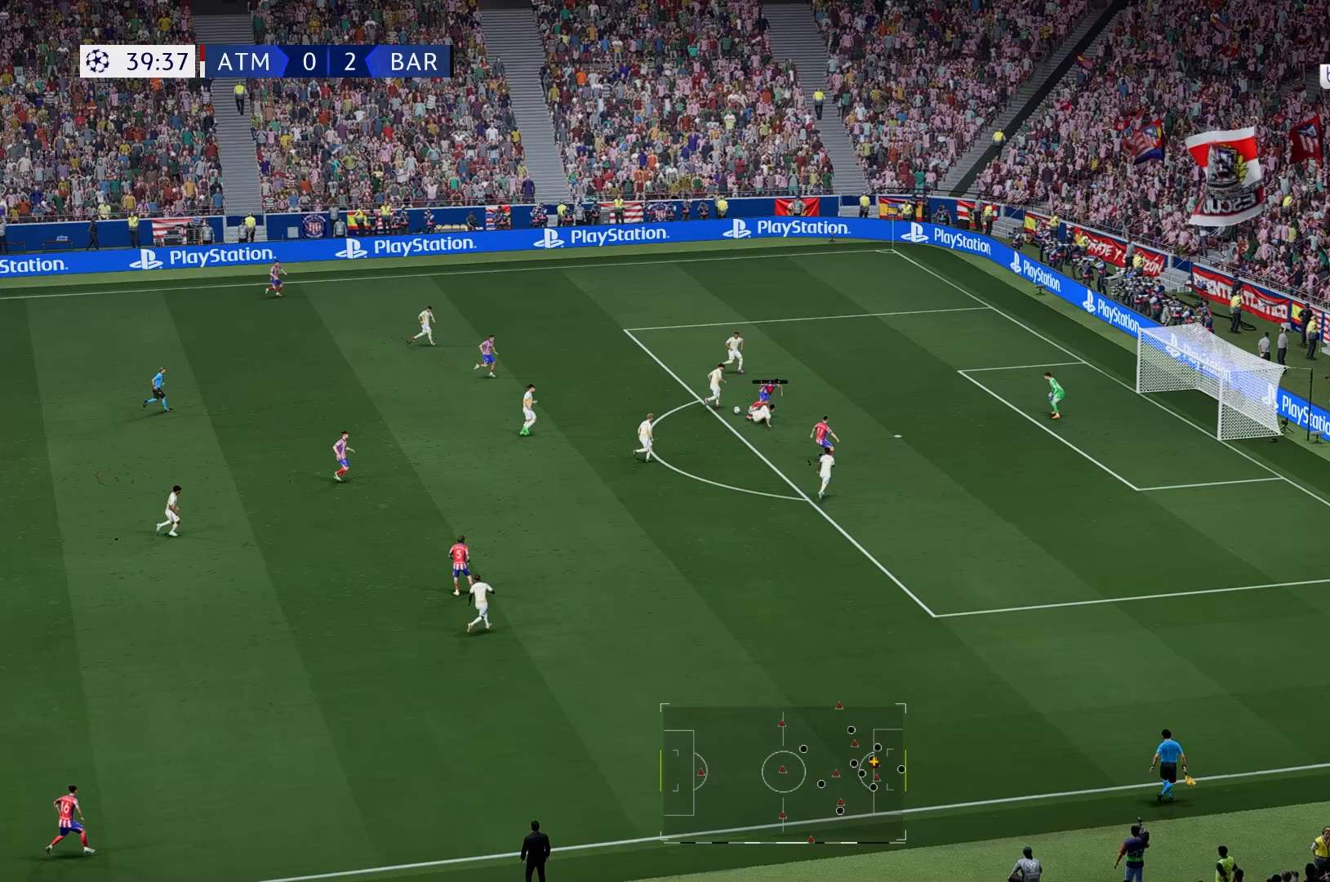
{"buttons": [], "left_stick": "left", "right_stick": "center", "events": [[17, "left_stick", "center"], [183, "left_stick", "down-left"], [433, "left_stick", "left"]]}
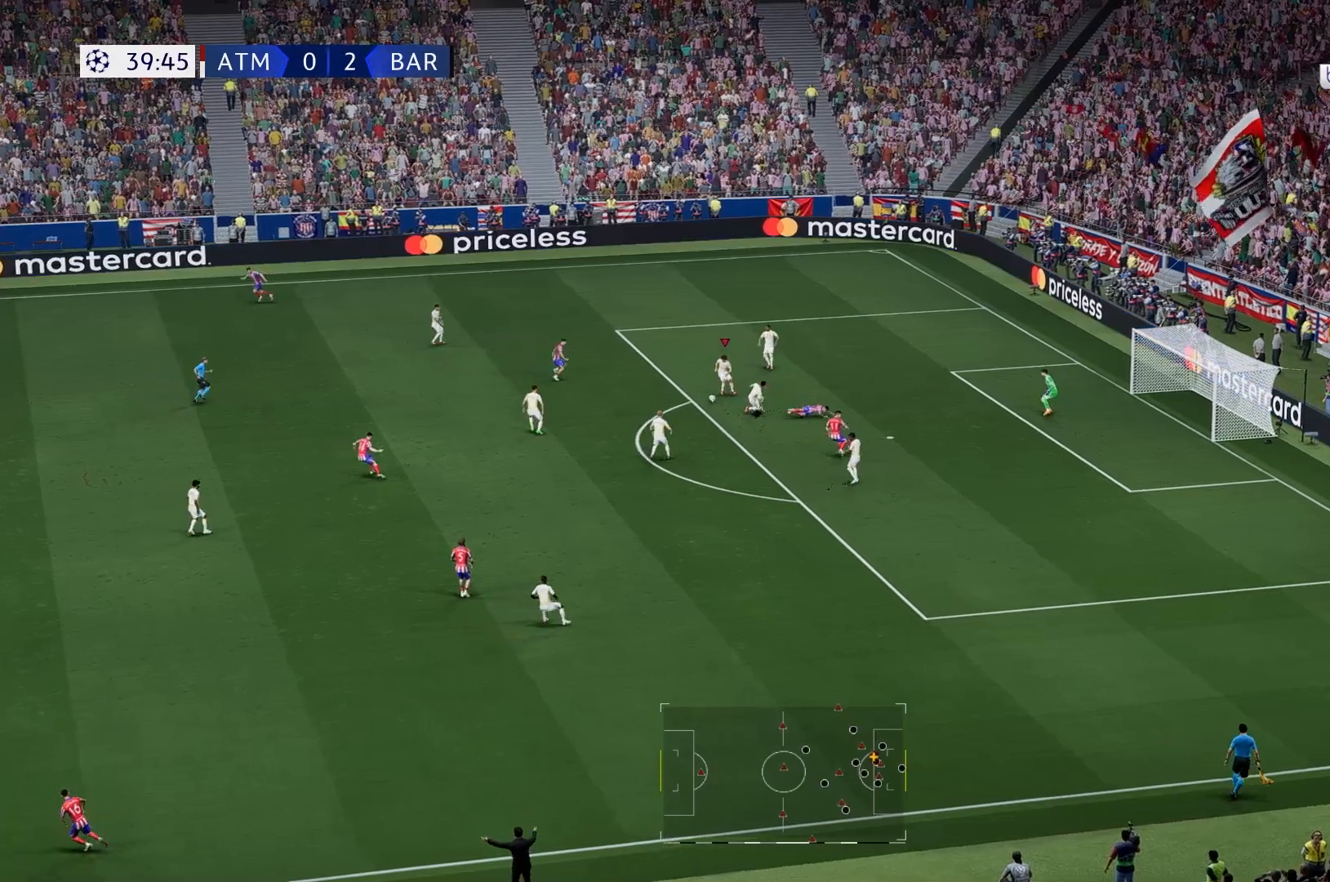
{"buttons": [], "left_stick": "left", "right_stick": "center", "events": []}
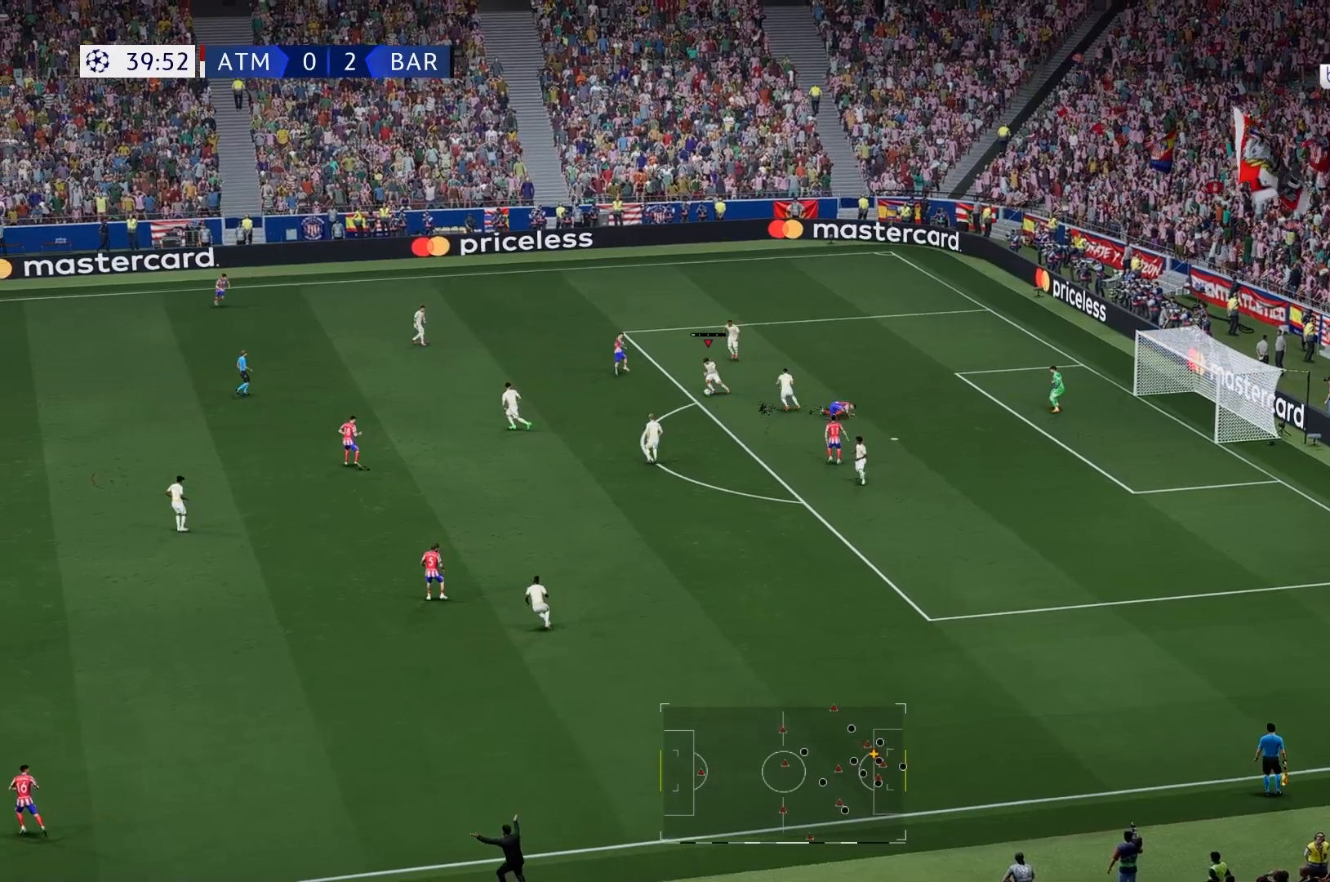
{"buttons": [], "left_stick": "down-left", "right_stick": "center", "events": [[17, "R2", "down"], [17, "left_stick", "down"], [100, "R2", "up"], [383, "left_stick", "down-left"]]}
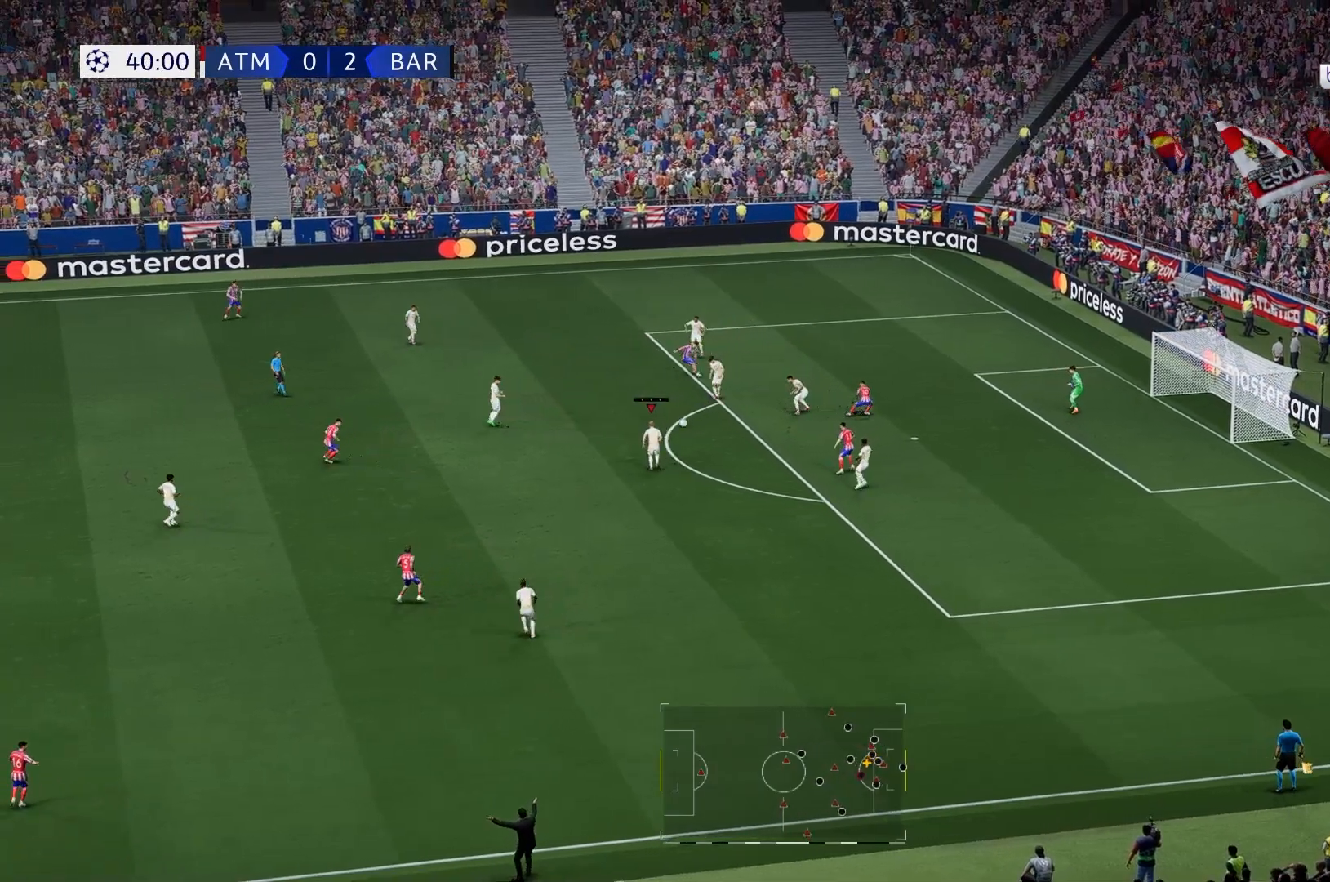
{"buttons": [], "left_stick": "left", "right_stick": "center", "events": [[50, "left_stick", "left"]]}
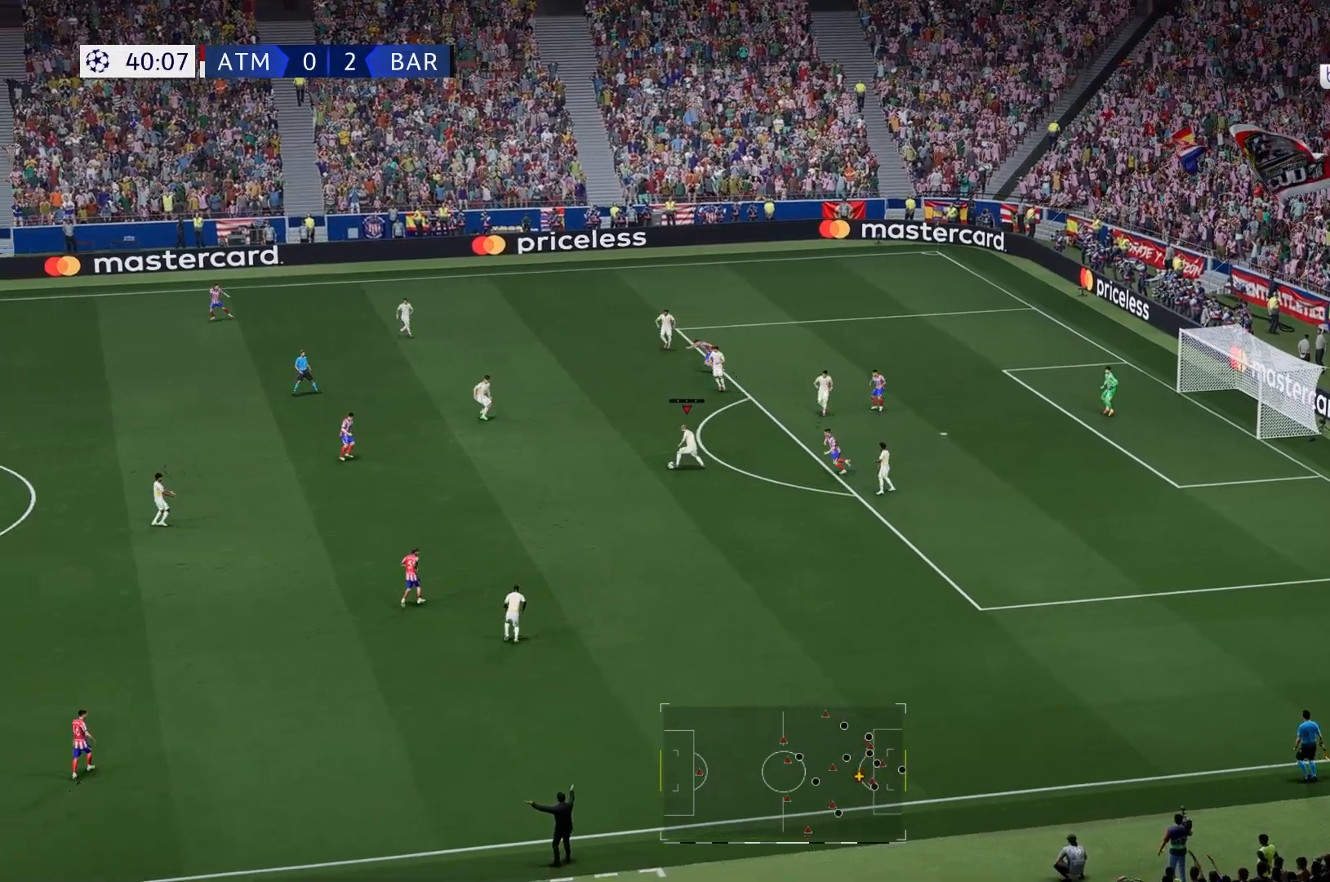
{"buttons": [], "left_stick": "left", "right_stick": "center", "events": []}
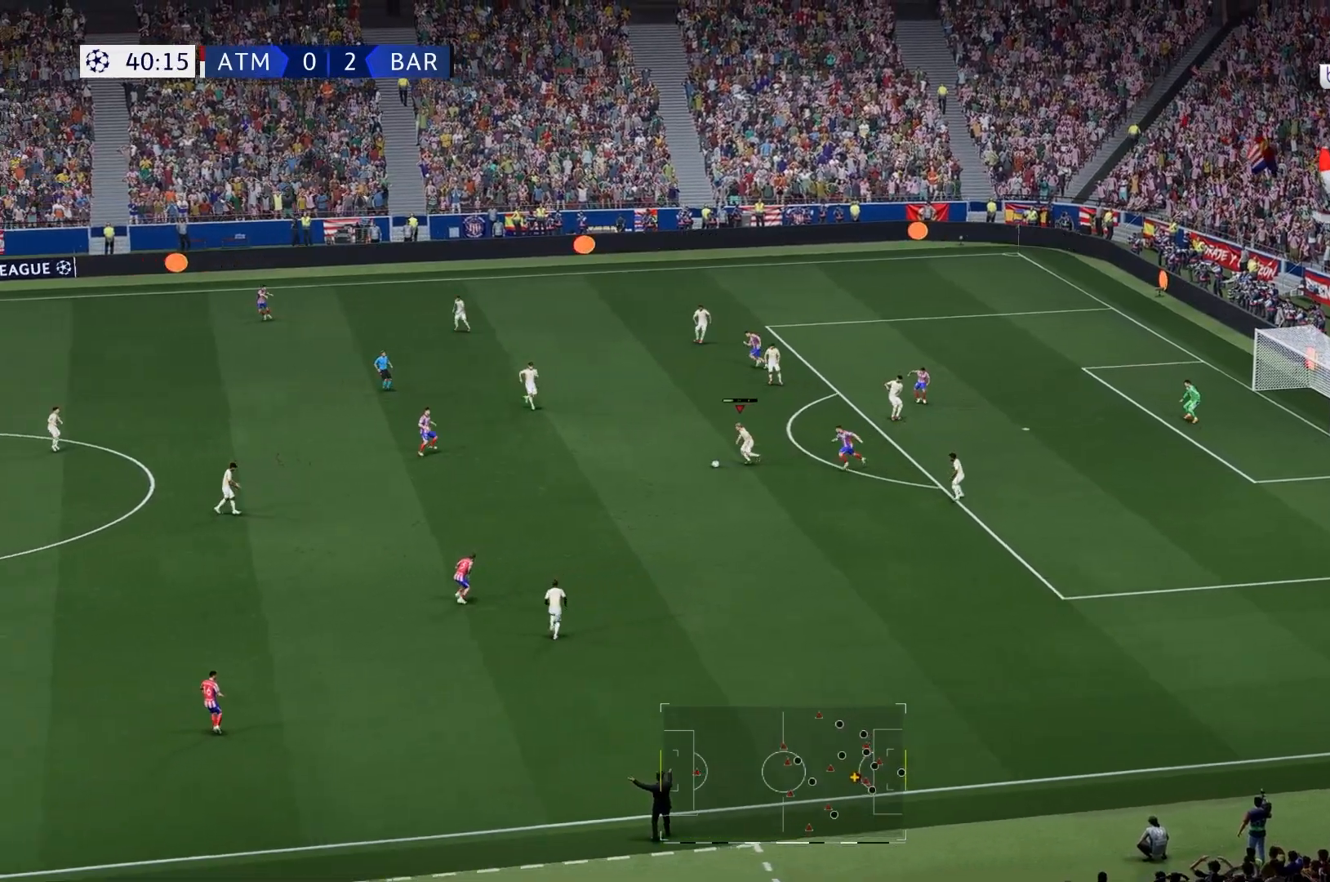
{"buttons": [], "left_stick": "left", "right_stick": "center", "events": []}
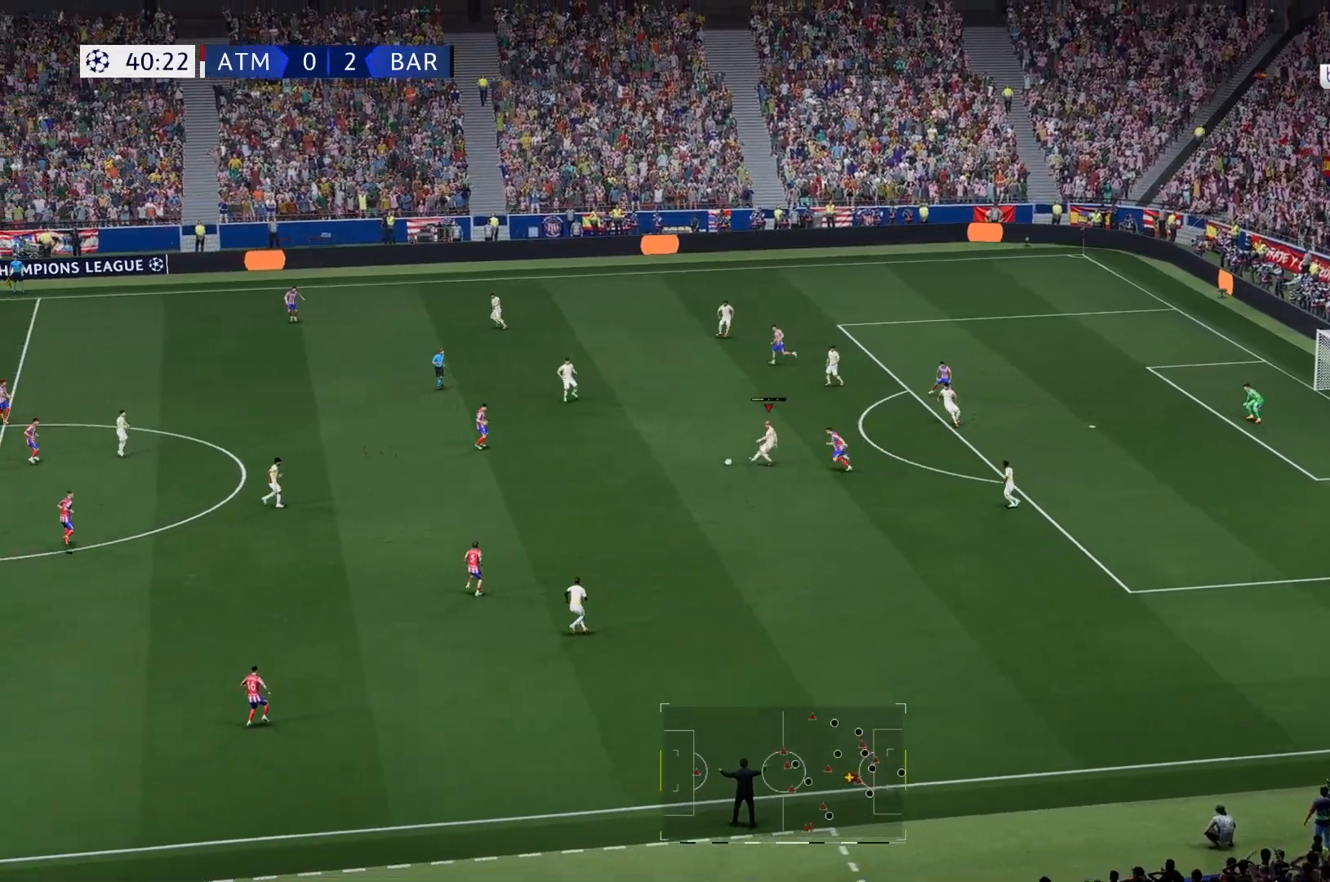
{"buttons": [], "left_stick": "left", "right_stick": "center", "events": []}
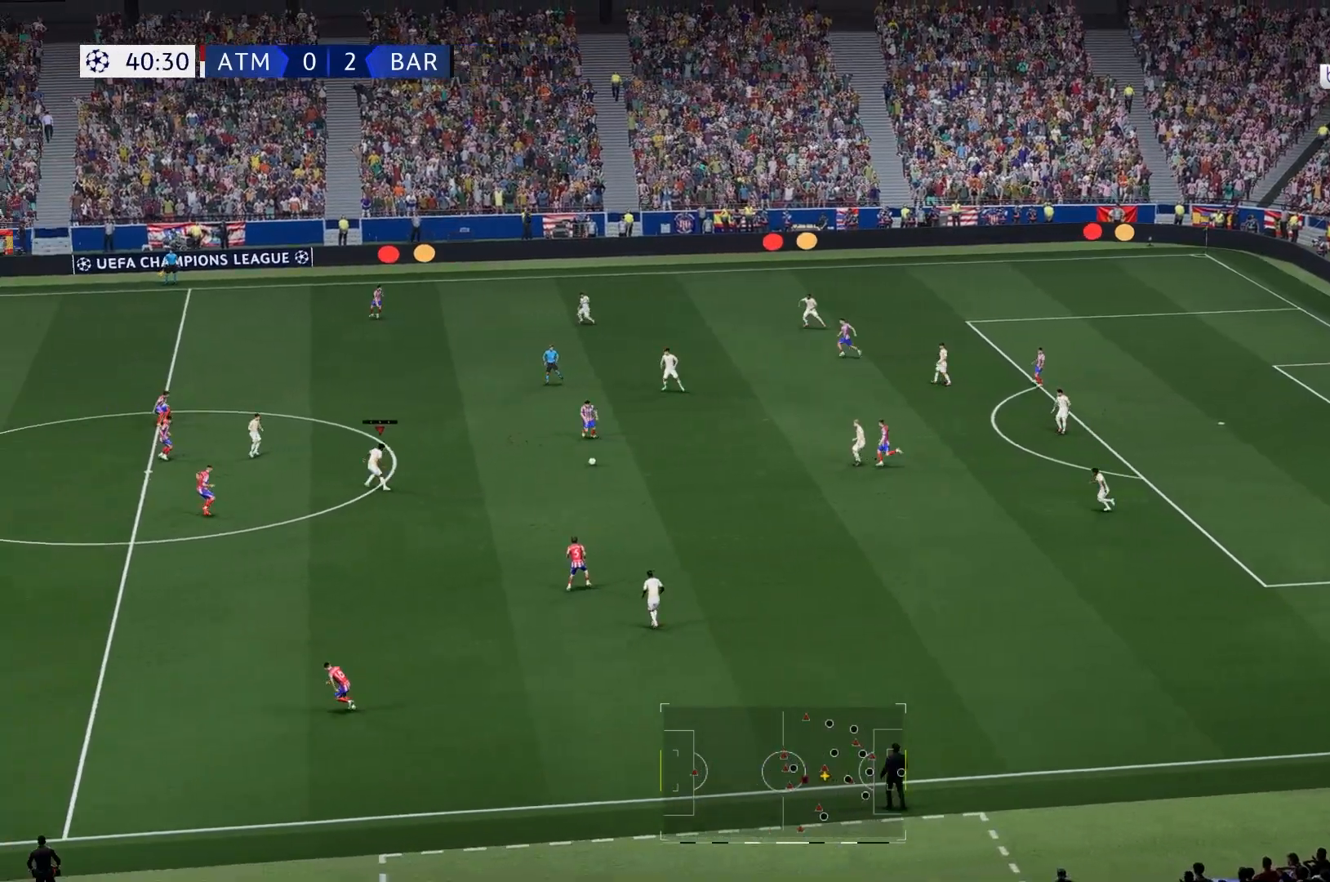
{"buttons": [], "left_stick": "left", "right_stick": "center", "events": []}
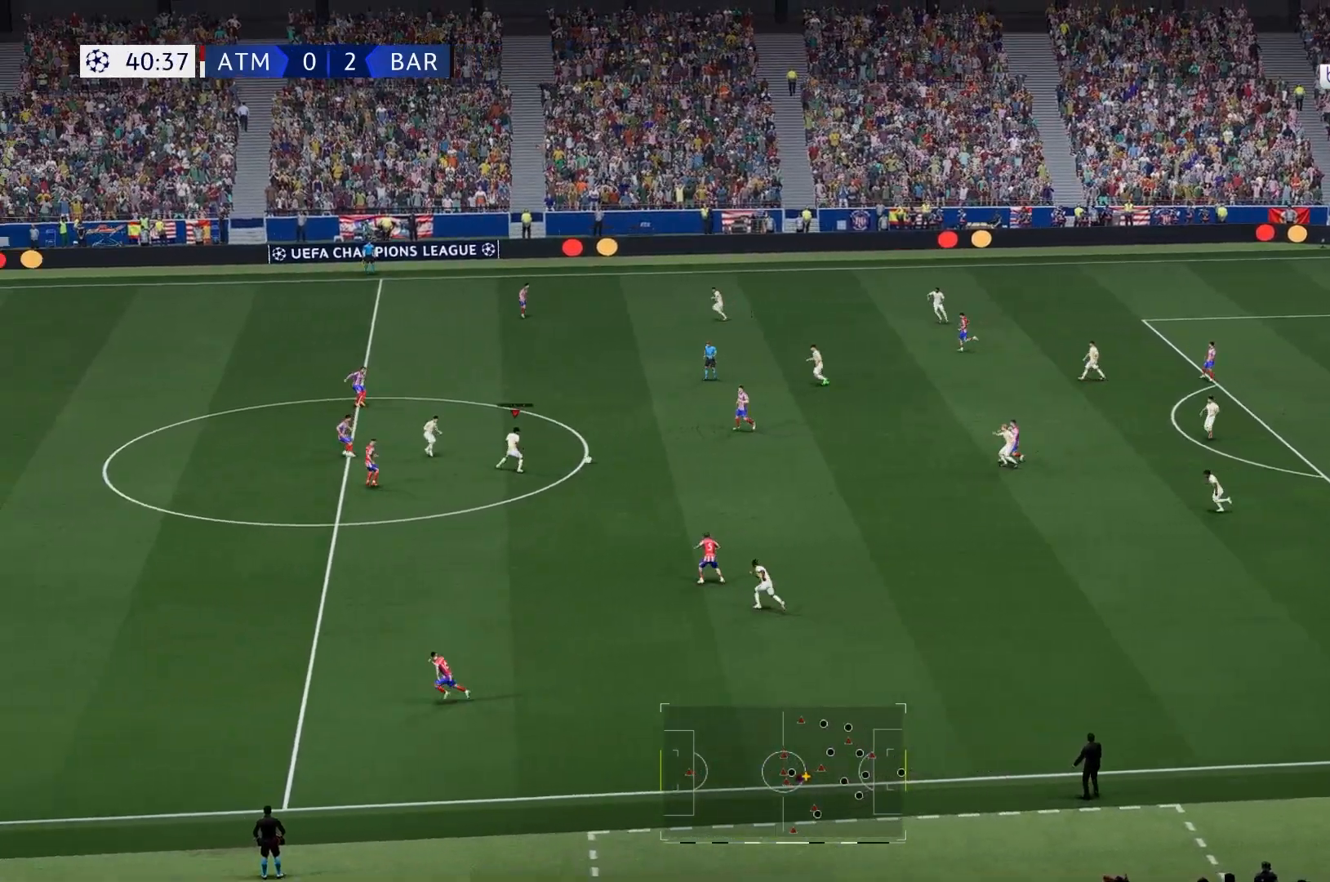
{"buttons": [], "left_stick": "down", "right_stick": "center", "events": [[250, "left_stick", "down-left"], [450, "left_stick", "down"]]}
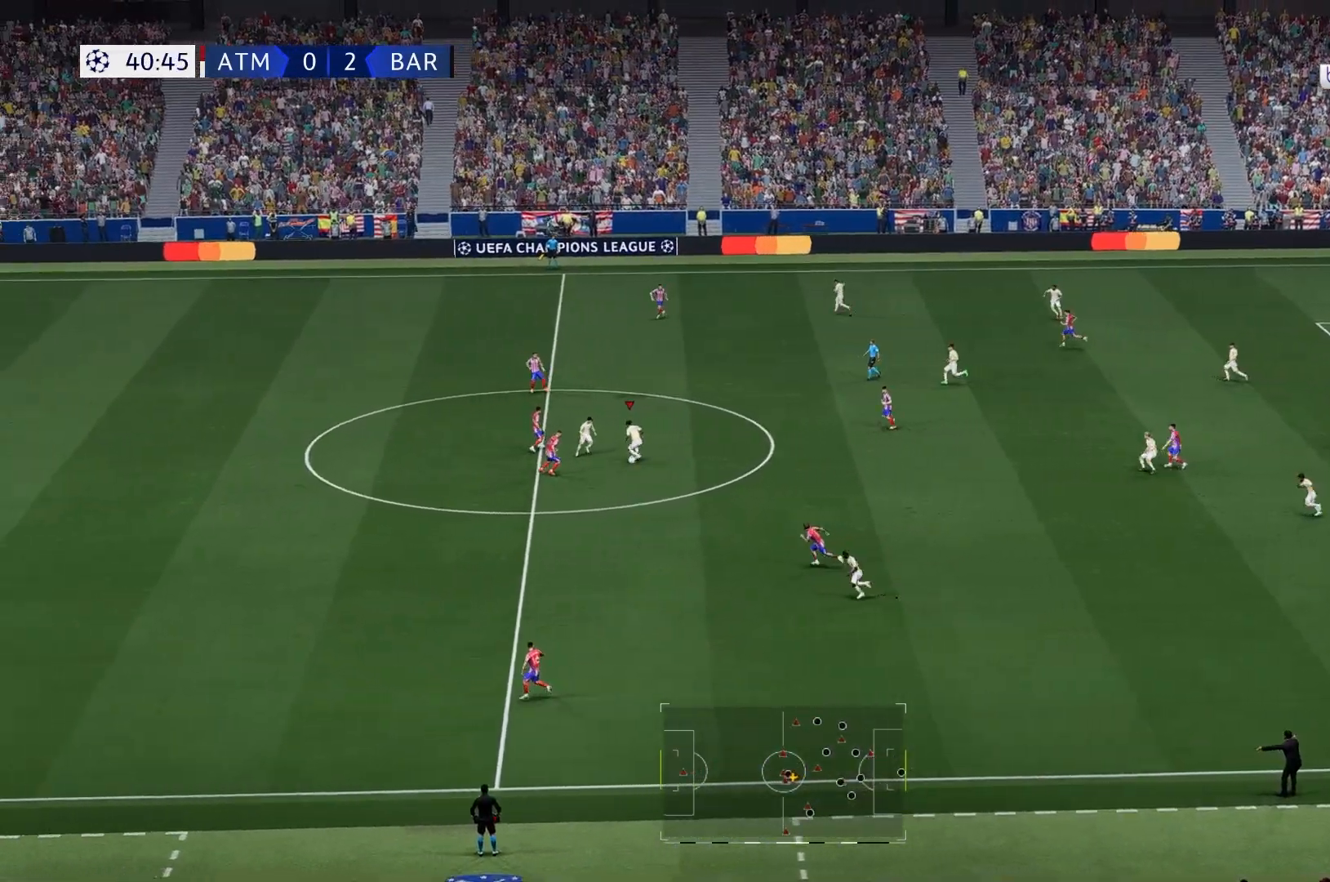
{"buttons": [], "left_stick": "down-left", "right_stick": "center", "events": [[350, "left_stick", "down-left"]]}
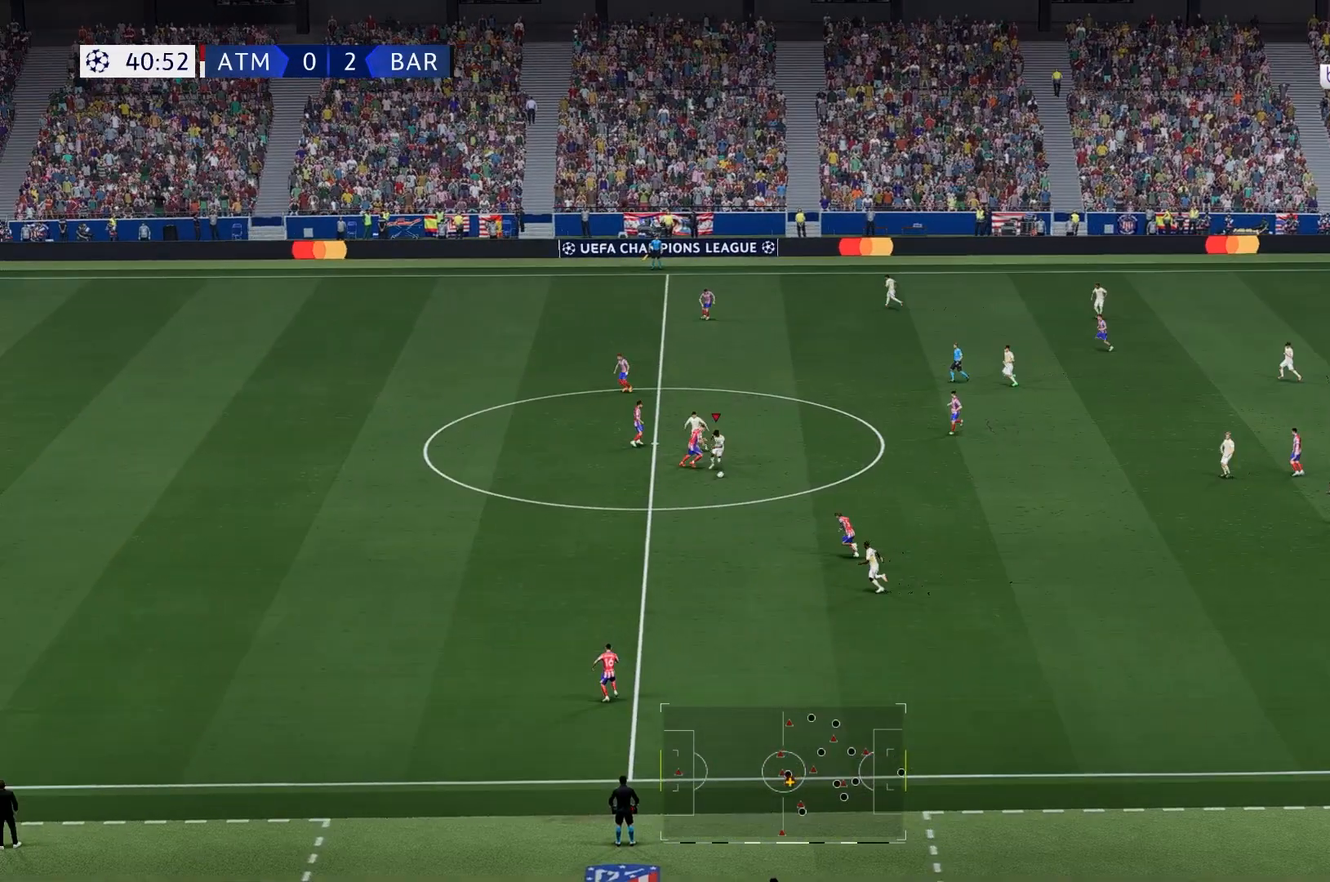
{"buttons": [], "left_stick": "left", "right_stick": "center", "events": [[17, "left_stick", "left"]]}
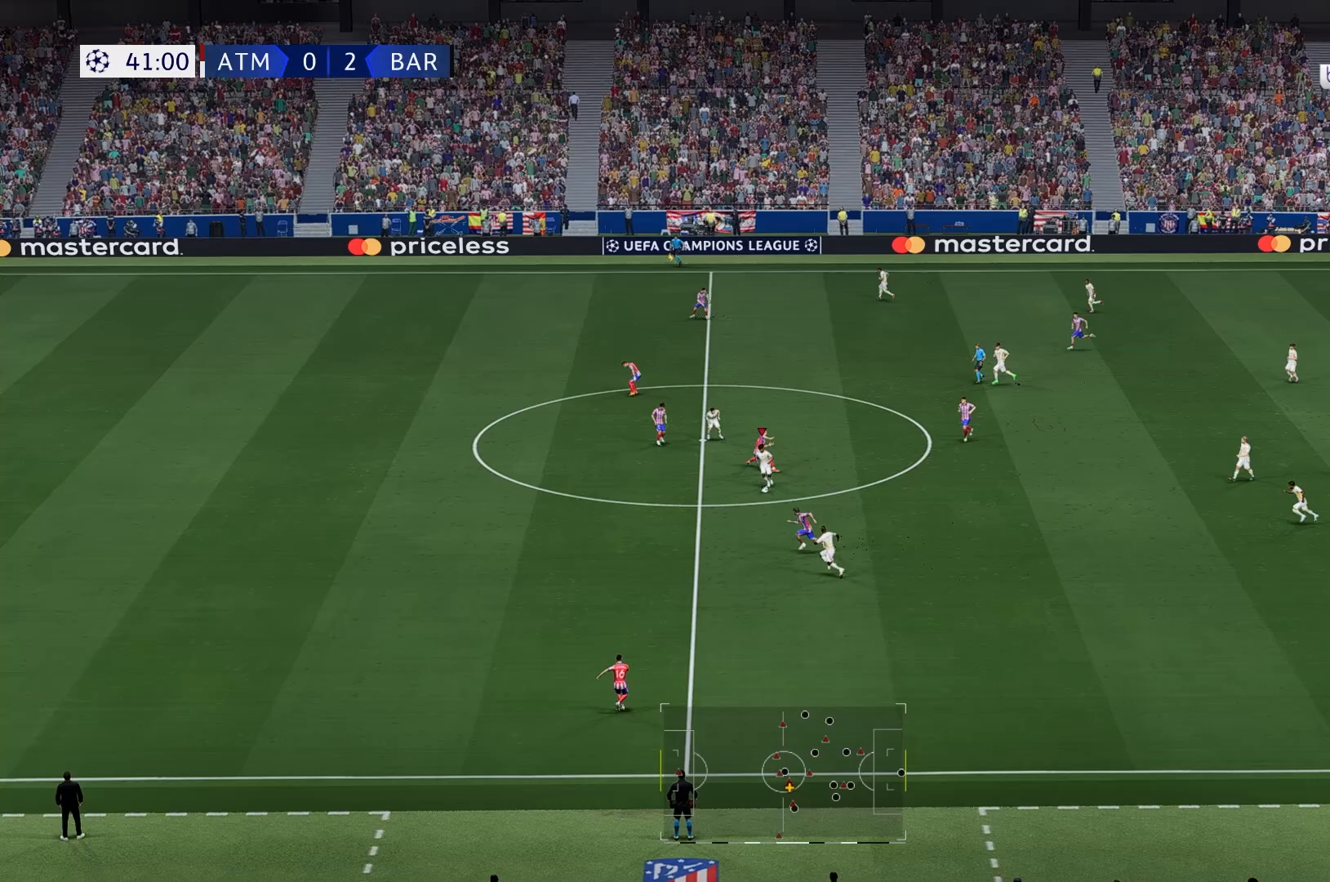
{"buttons": [], "left_stick": "left", "right_stick": "center", "events": []}